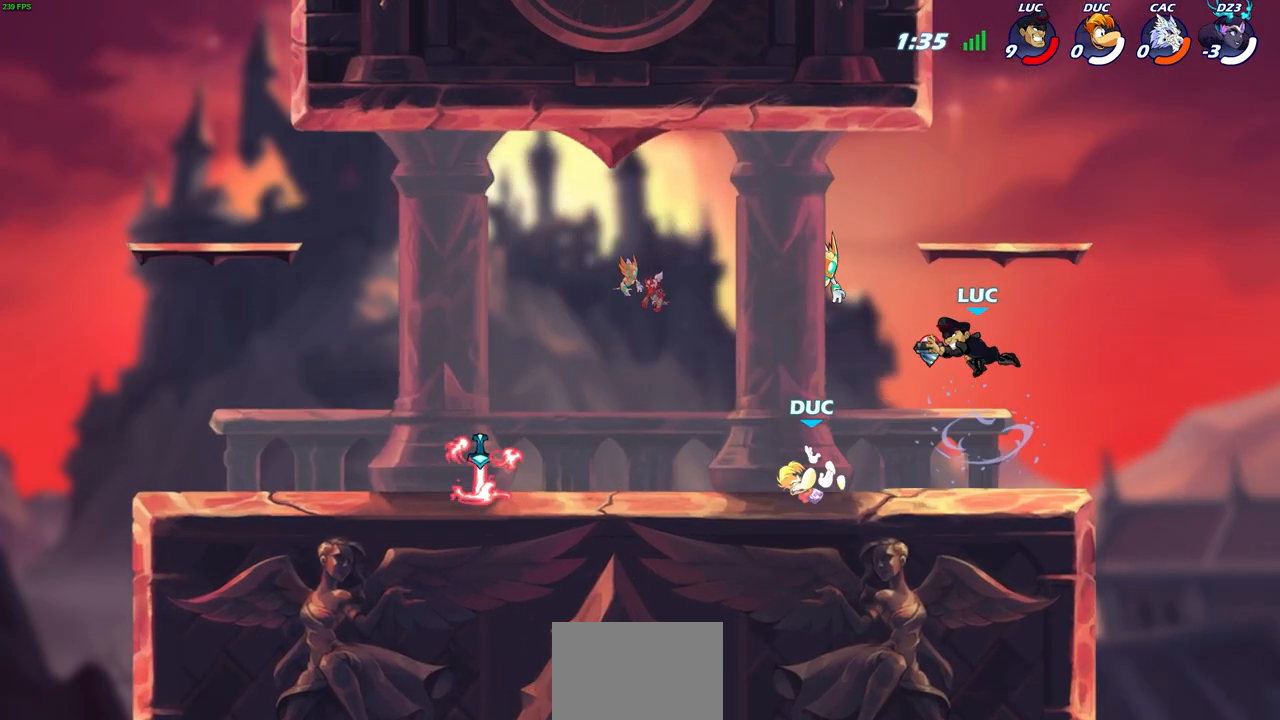
Gameplay with a controller (PlayStation layout); each line is a JSON object with the inputs held at the frame after it. "events" lists button and stick changes between this image and that frame as [ms after this image, input, new state], when the widget could be followed in between.
{"buttons": [], "left_stick": "up-left", "right_stick": "center", "events": [[250, "left_stick", "left"], [350, "CIRCLE", "down"], [367, "left_stick", "up-left"], [467, "CIRCLE", "up"]]}
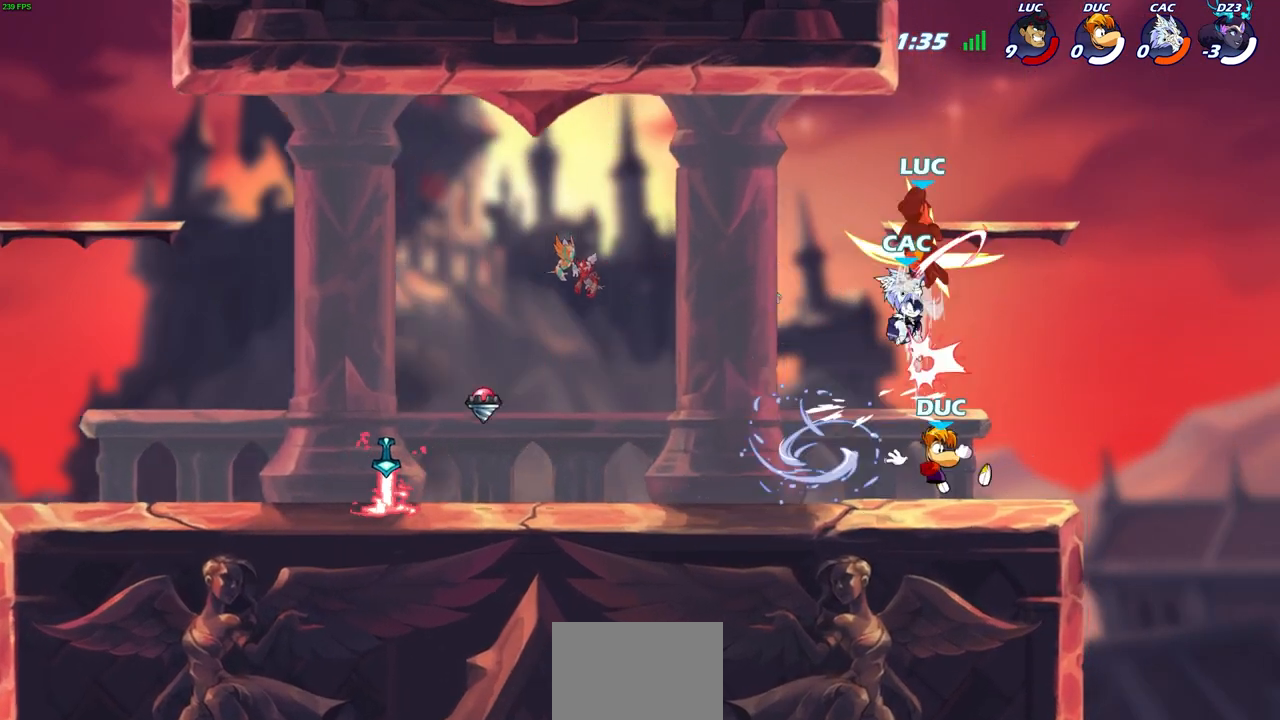
{"buttons": [], "left_stick": "up-left", "right_stick": "center", "events": []}
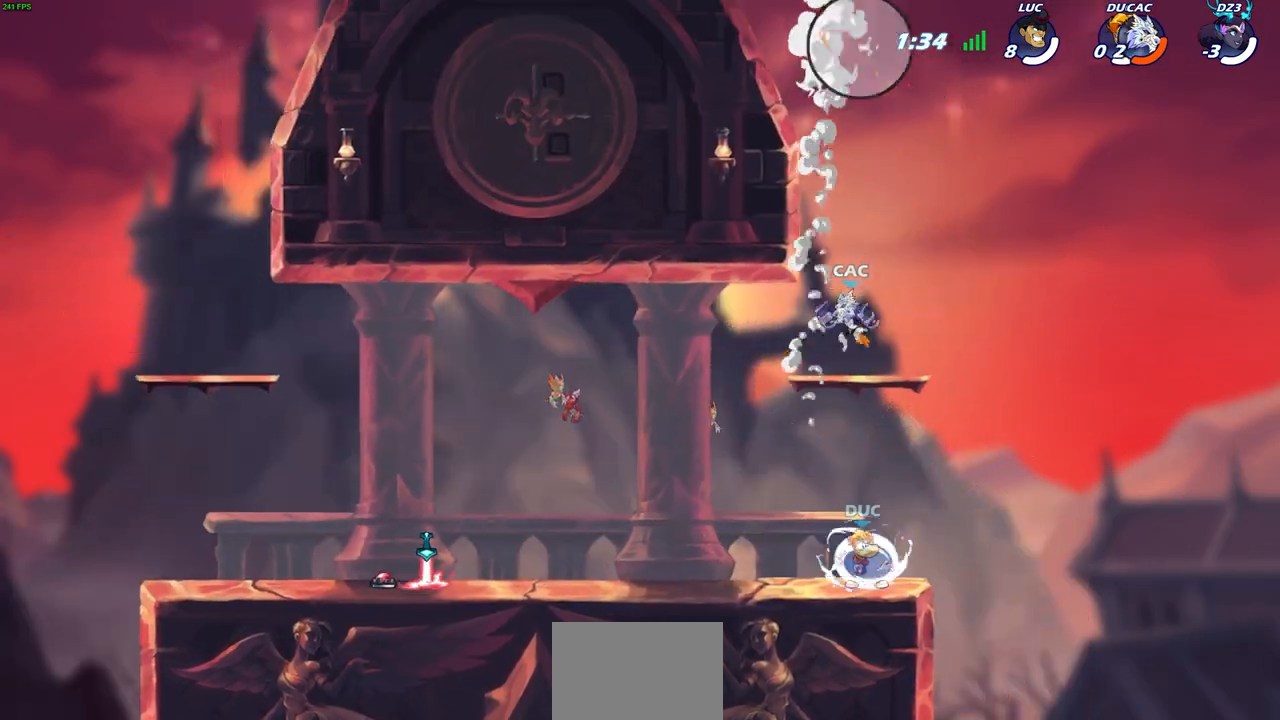
{"buttons": [], "left_stick": "center", "right_stick": "center", "events": [[317, "left_stick", "center"]]}
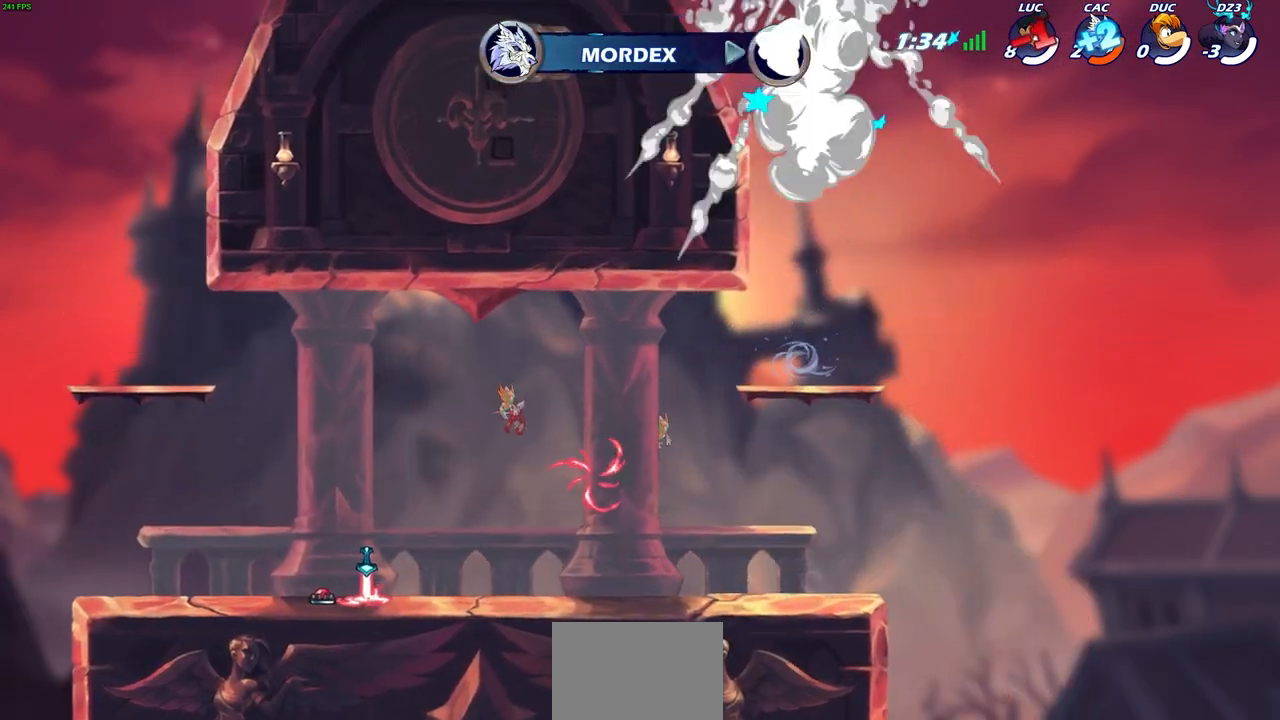
{"buttons": [], "left_stick": "center", "right_stick": "center", "events": []}
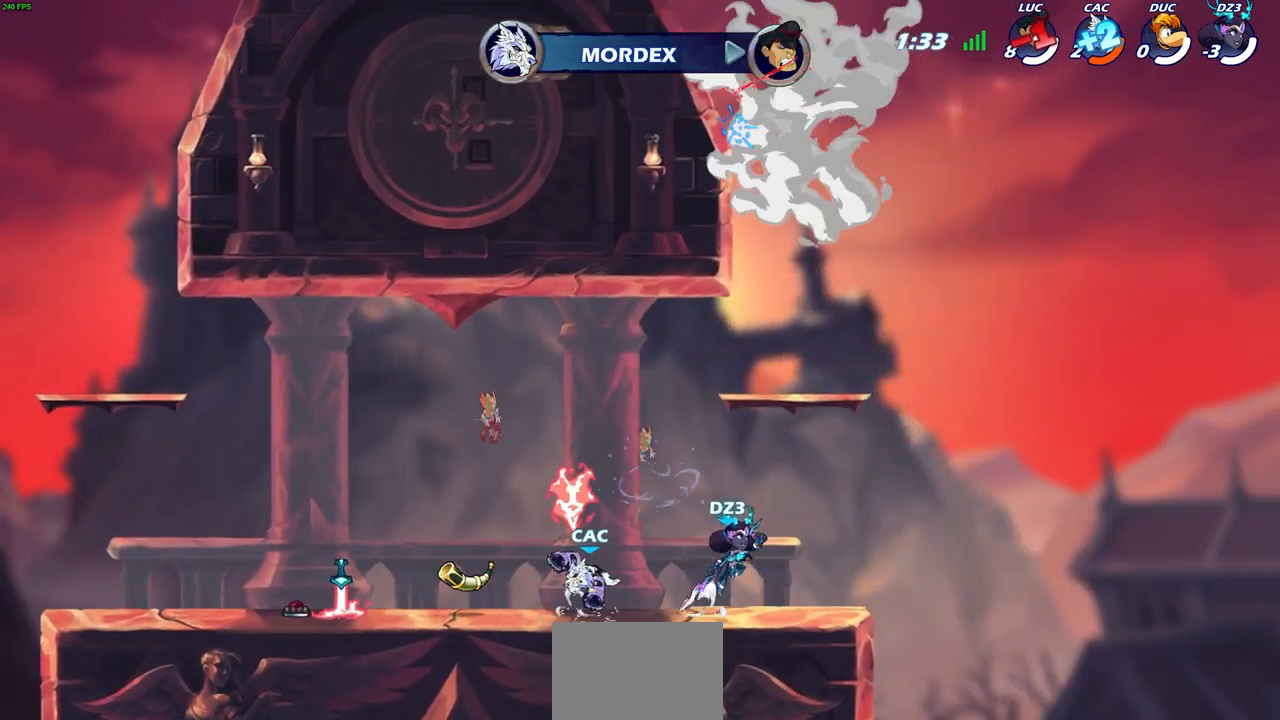
{"buttons": [], "left_stick": "center", "right_stick": "center", "events": []}
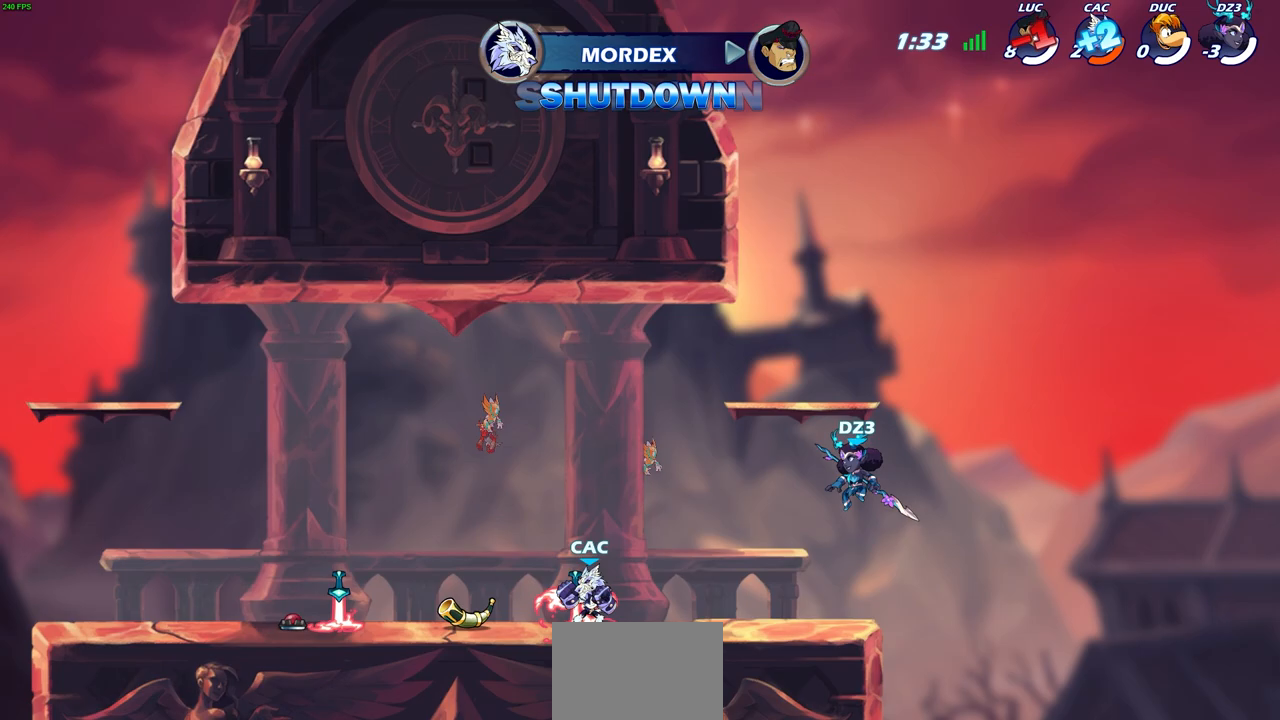
{"buttons": [], "left_stick": "center", "right_stick": "center", "events": []}
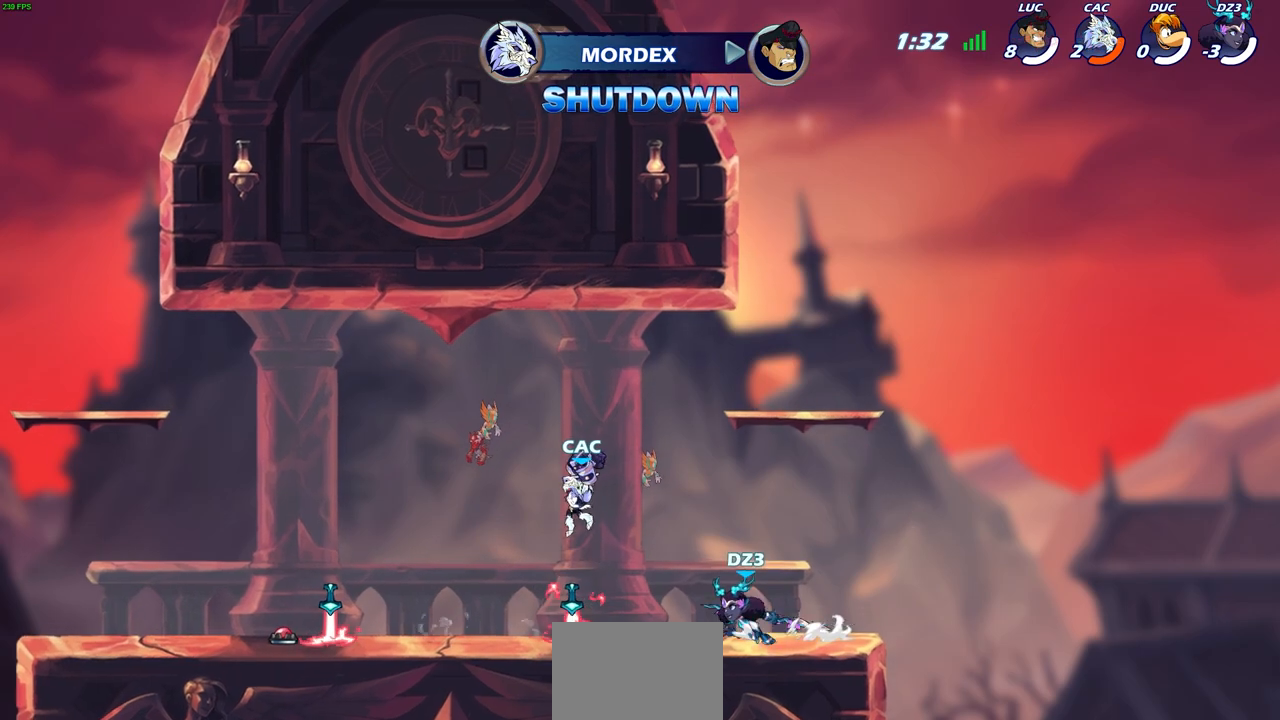
{"buttons": [], "left_stick": "center", "right_stick": "center", "events": []}
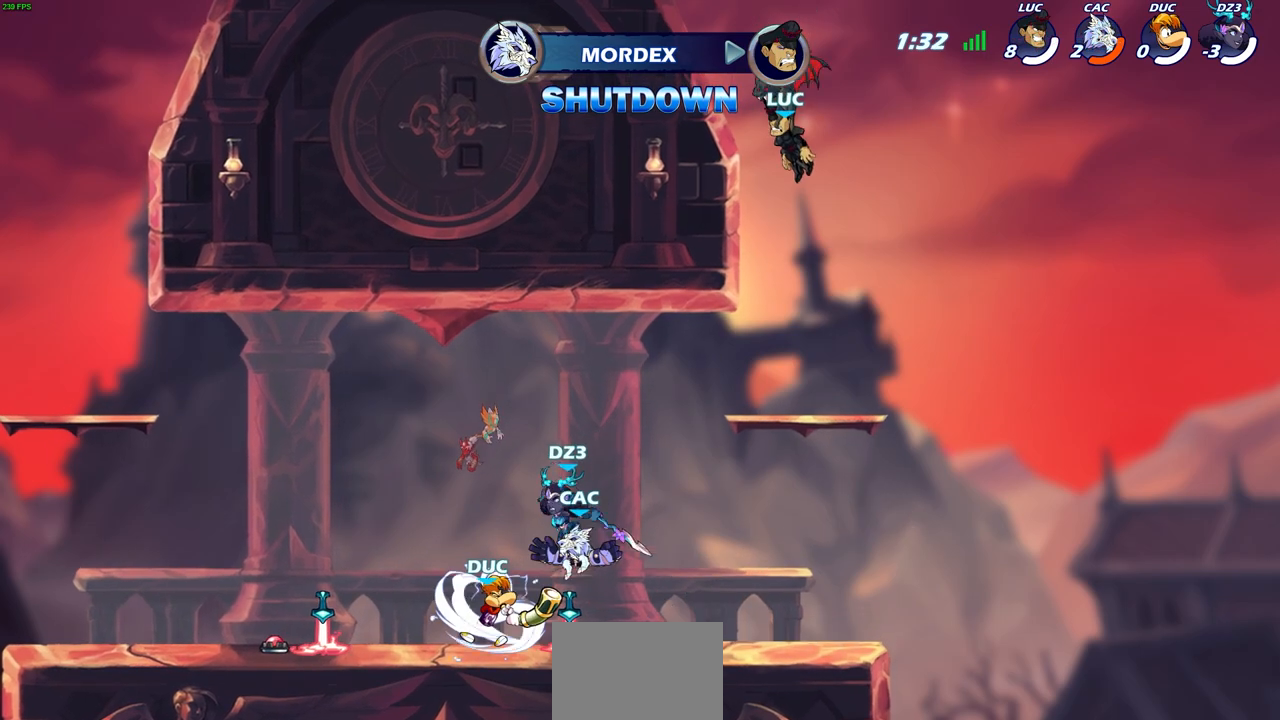
{"buttons": [], "left_stick": "center", "right_stick": "center", "events": []}
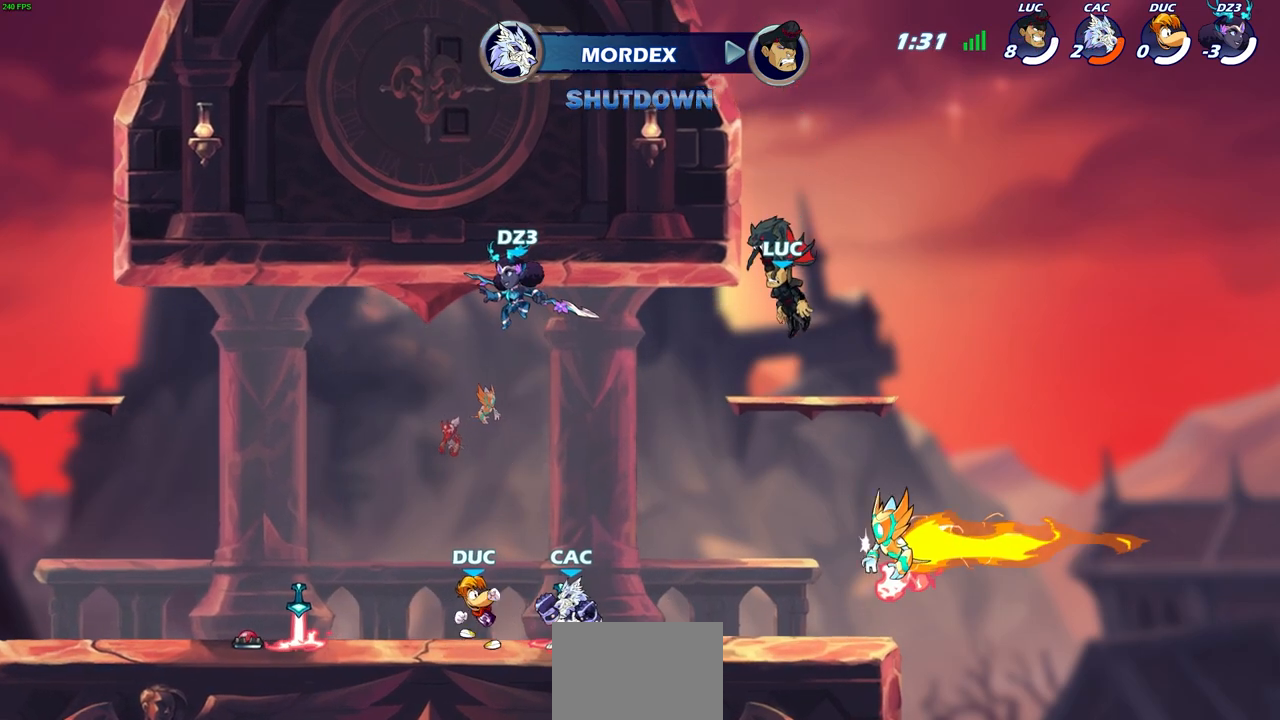
{"buttons": [], "left_stick": "center", "right_stick": "center", "events": []}
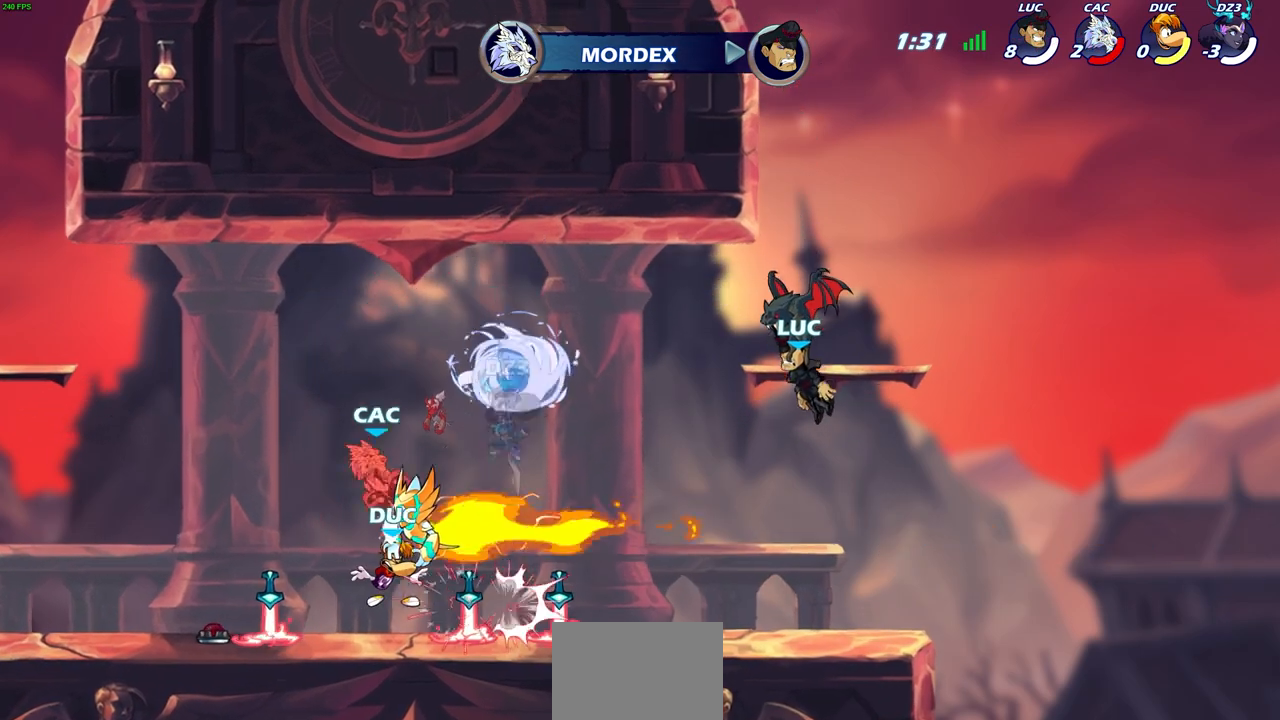
{"buttons": ["SELECT"], "left_stick": "center", "right_stick": "center", "events": [[117, "SELECT", "down"]]}
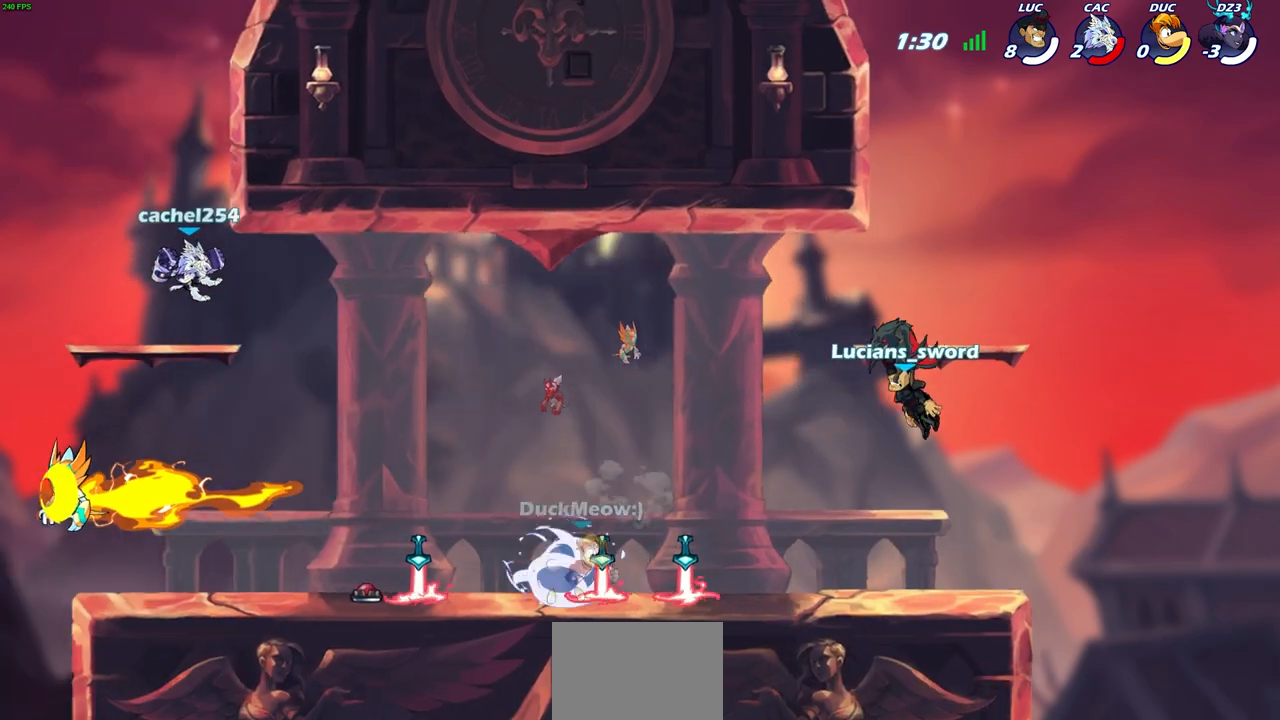
{"buttons": ["SELECT"], "left_stick": "center", "right_stick": "center", "events": []}
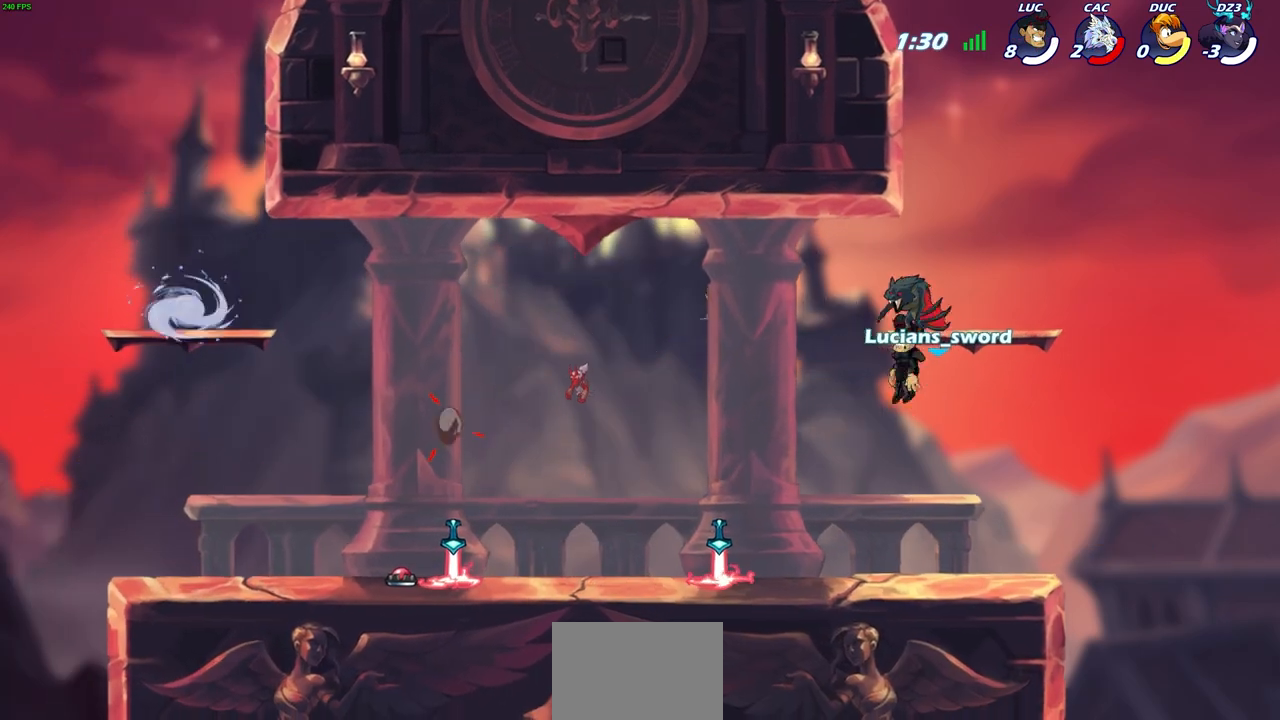
{"buttons": [], "left_stick": "left", "right_stick": "center", "events": [[50, "SELECT", "up"], [433, "left_stick", "left"]]}
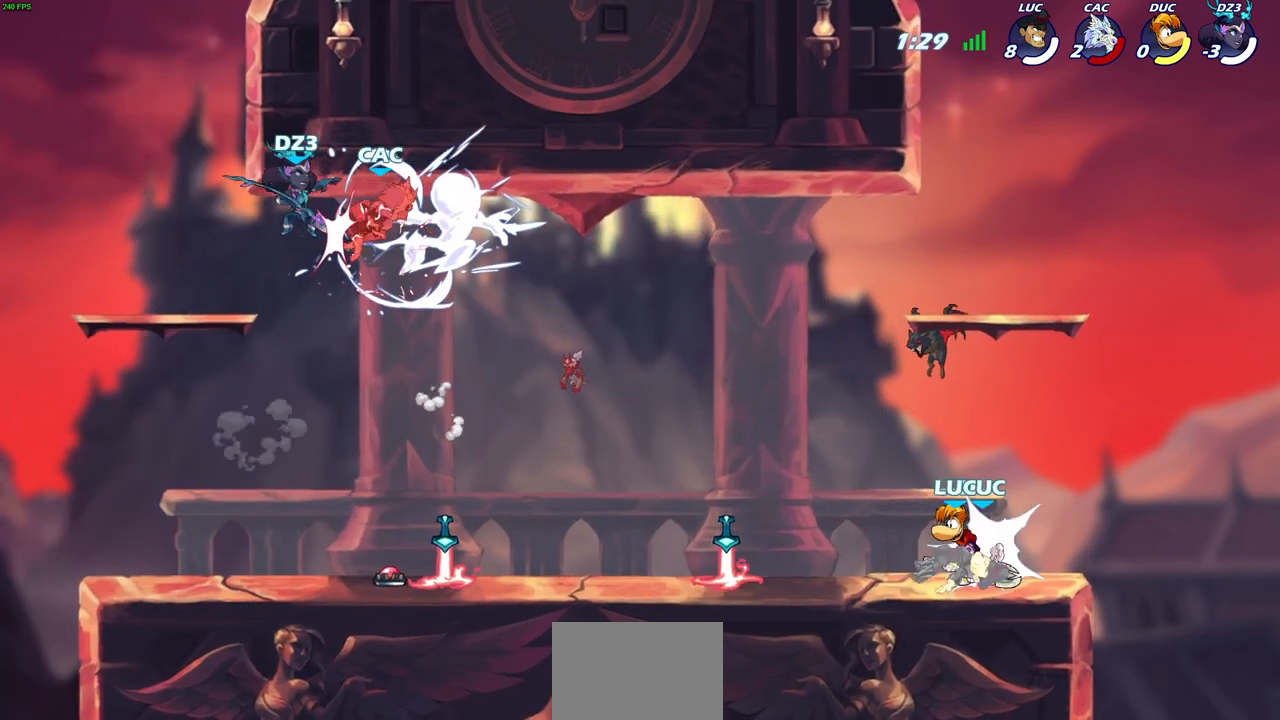
{"buttons": ["CIRCLE"], "left_stick": "center", "right_stick": "center", "events": [[33, "R2", "down"], [50, "CROSS", "down"], [117, "CROSS", "up"], [150, "R2", "up"], [167, "left_stick", "down-left"], [367, "R1", "down"], [450, "R1", "up"], [450, "left_stick", "center"], [467, "CIRCLE", "down"]]}
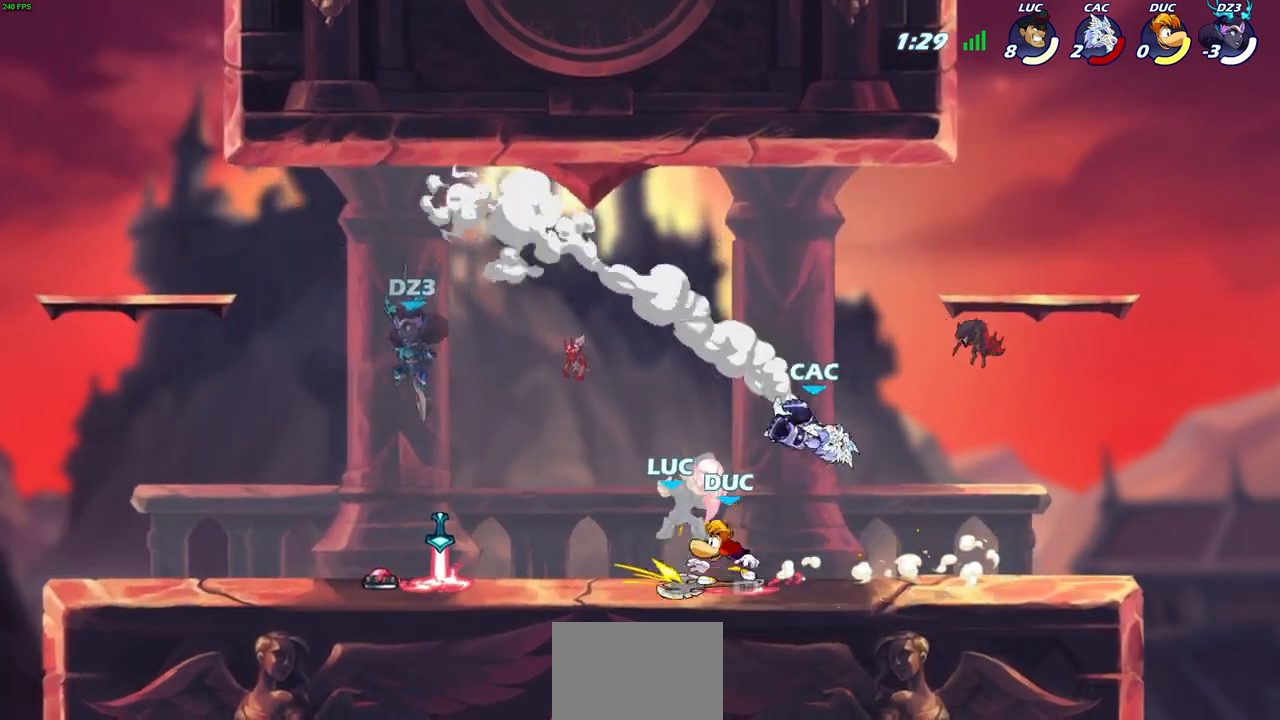
{"buttons": [], "left_stick": "center", "right_stick": "center", "events": [[50, "CIRCLE", "up"]]}
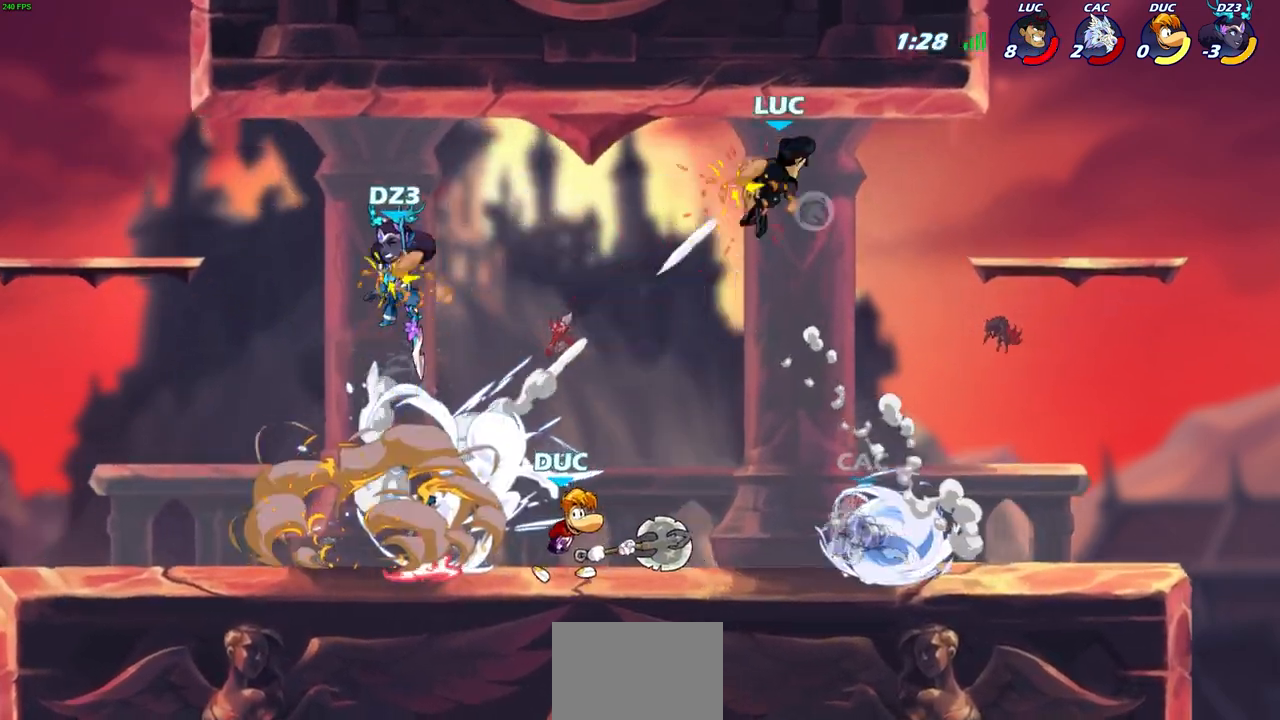
{"buttons": [], "left_stick": "left", "right_stick": "center", "events": [[283, "left_stick", "left"]]}
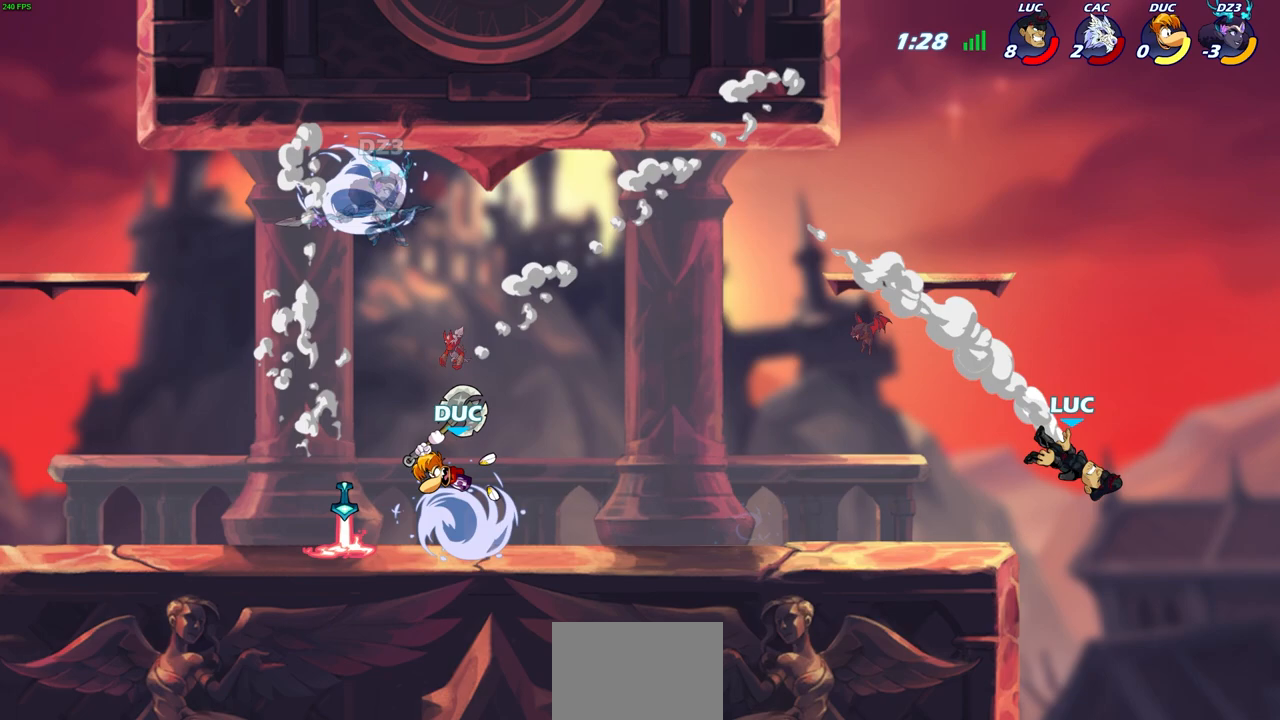
{"buttons": [], "left_stick": "left", "right_stick": "center", "events": [[100, "CROSS", "down"], [133, "CROSS", "up"], [217, "CROSS", "down"], [350, "CROSS", "up"]]}
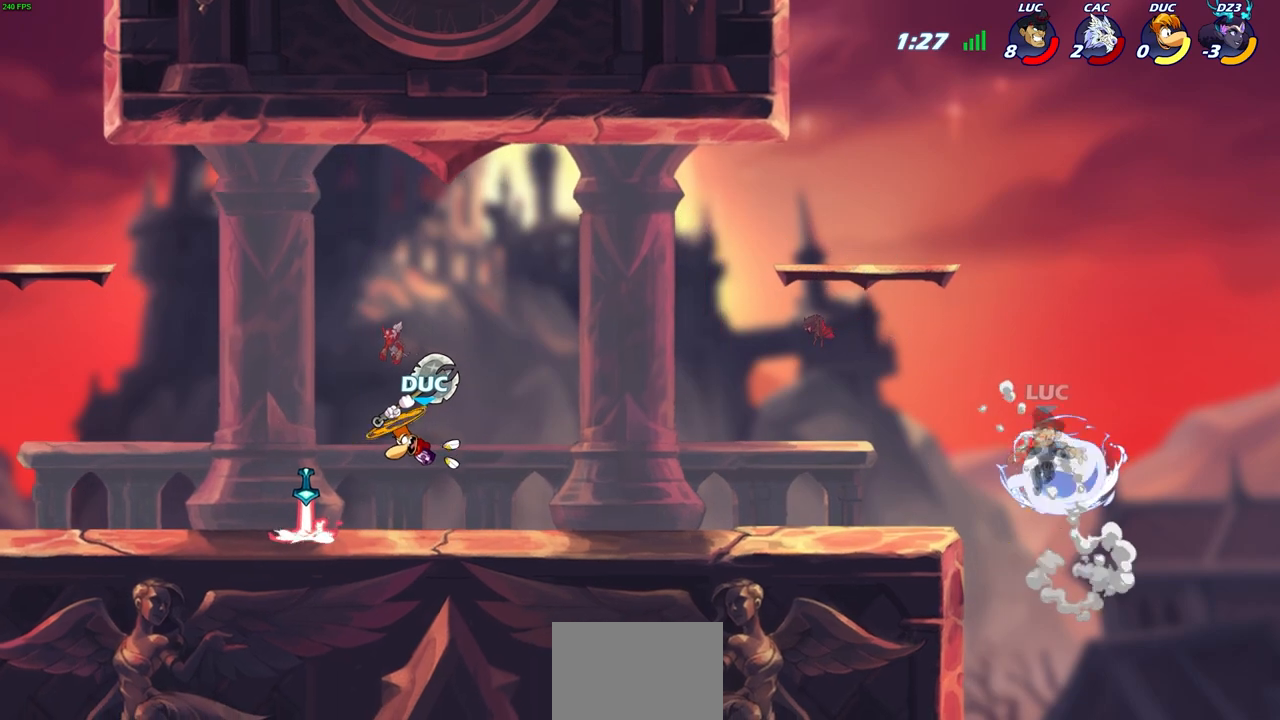
{"buttons": [], "left_stick": "up-left", "right_stick": "center", "events": [[17, "left_stick", "down-left"], [300, "left_stick", "up-right"], [433, "left_stick", "up-left"]]}
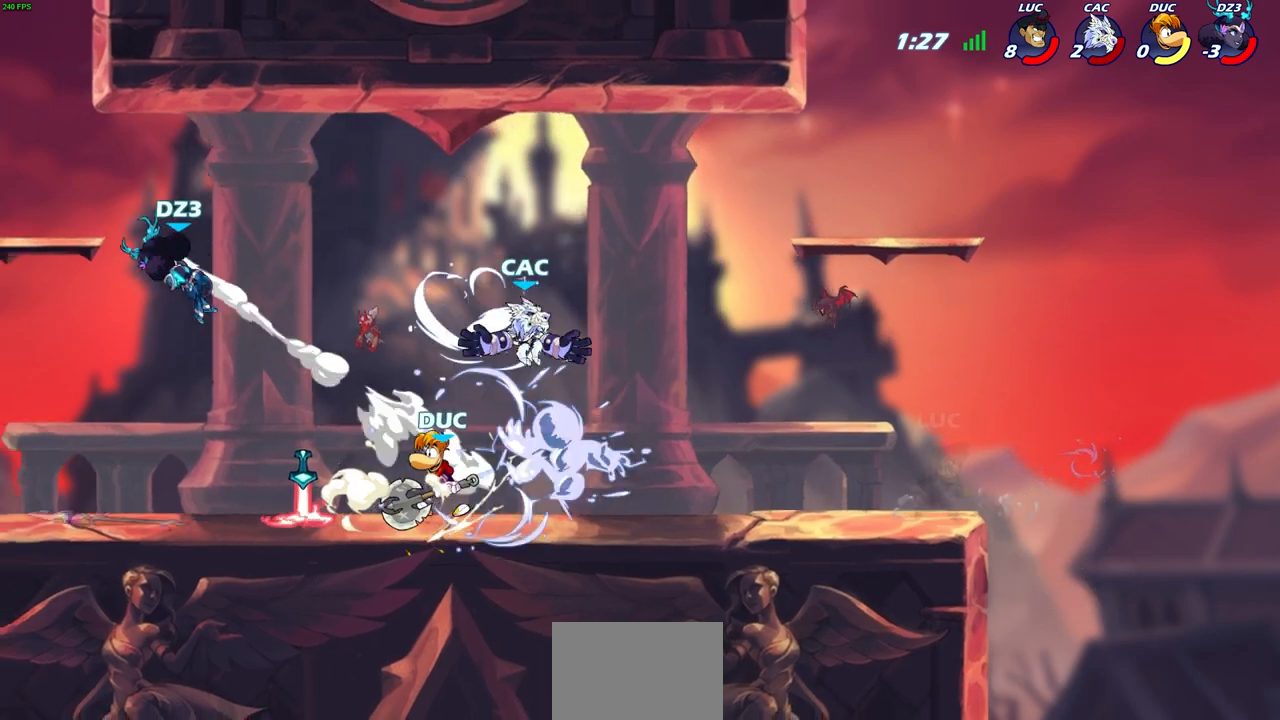
{"buttons": ["CIRCLE"], "left_stick": "left", "right_stick": "center", "events": [[33, "left_stick", "left"], [283, "R2", "down"], [317, "CIRCLE", "down"], [367, "CIRCLE", "up"], [367, "R2", "up"], [500, "CIRCLE", "down"]]}
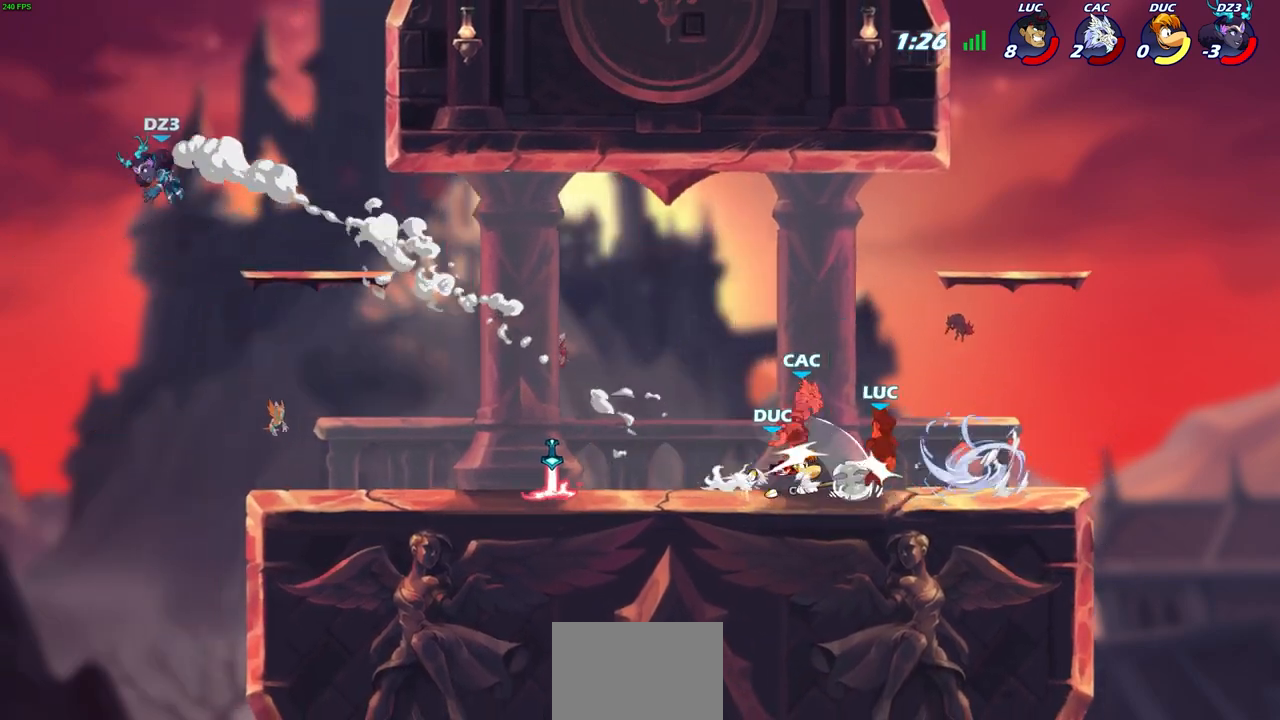
{"buttons": ["R2"], "left_stick": "up-left", "right_stick": "center", "events": [[83, "CIRCLE", "up"], [167, "left_stick", "center"], [333, "left_stick", "up-left"], [483, "R2", "down"]]}
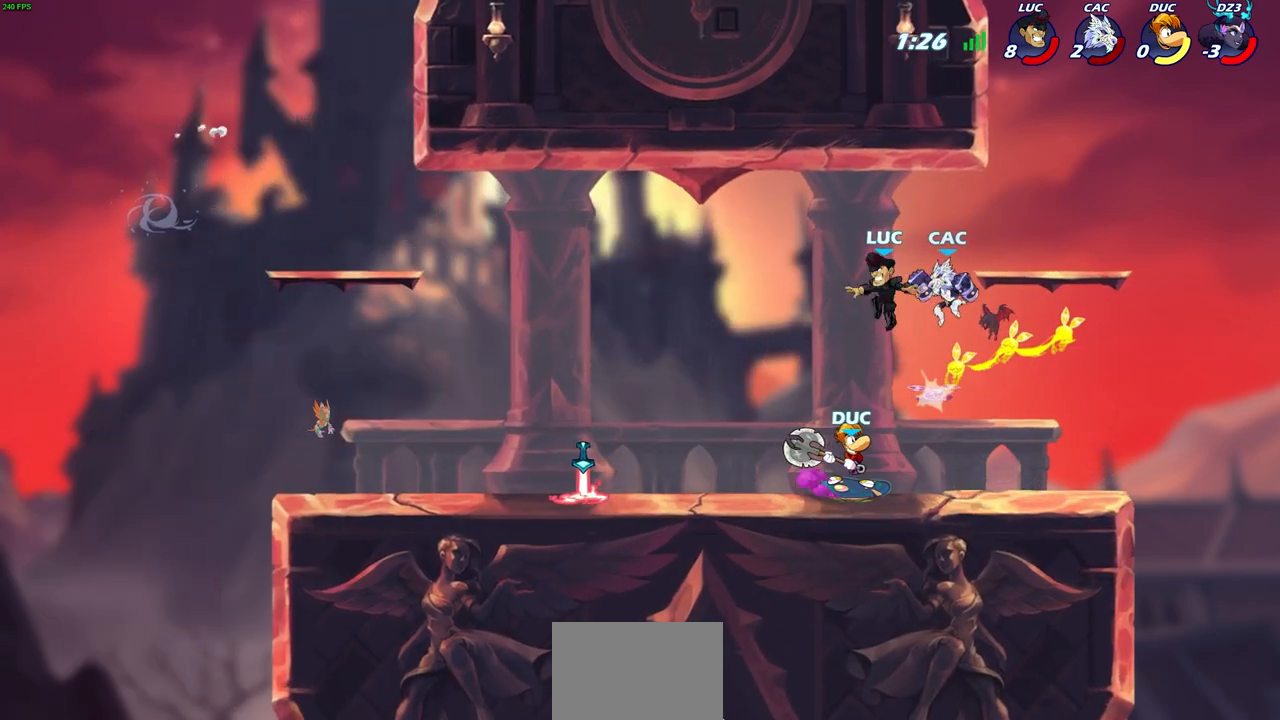
{"buttons": [], "left_stick": "down-left", "right_stick": "center", "events": [[67, "left_stick", "down-left"], [250, "R2", "up"]]}
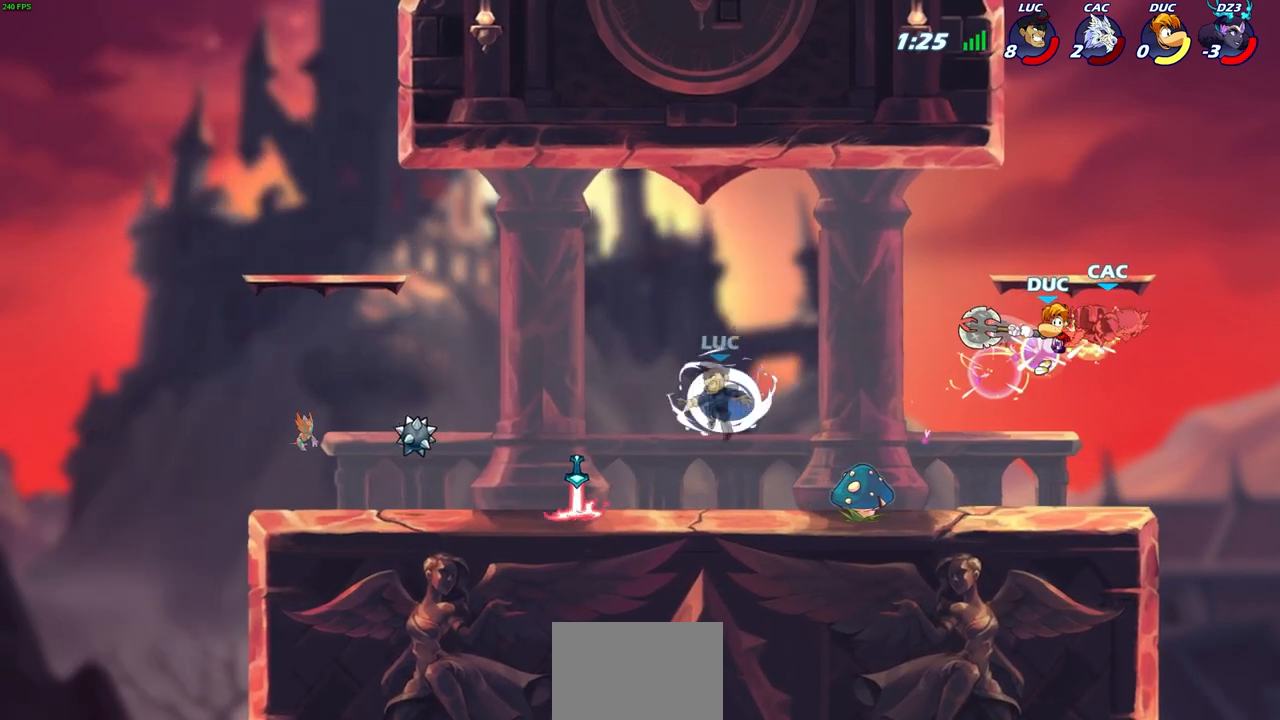
{"buttons": ["R2"], "left_stick": "down", "right_stick": "center", "events": [[50, "left_stick", "left"], [183, "left_stick", "up"], [217, "R1", "down"], [283, "R1", "up"], [283, "left_stick", "right"], [350, "R2", "down"], [500, "left_stick", "down"]]}
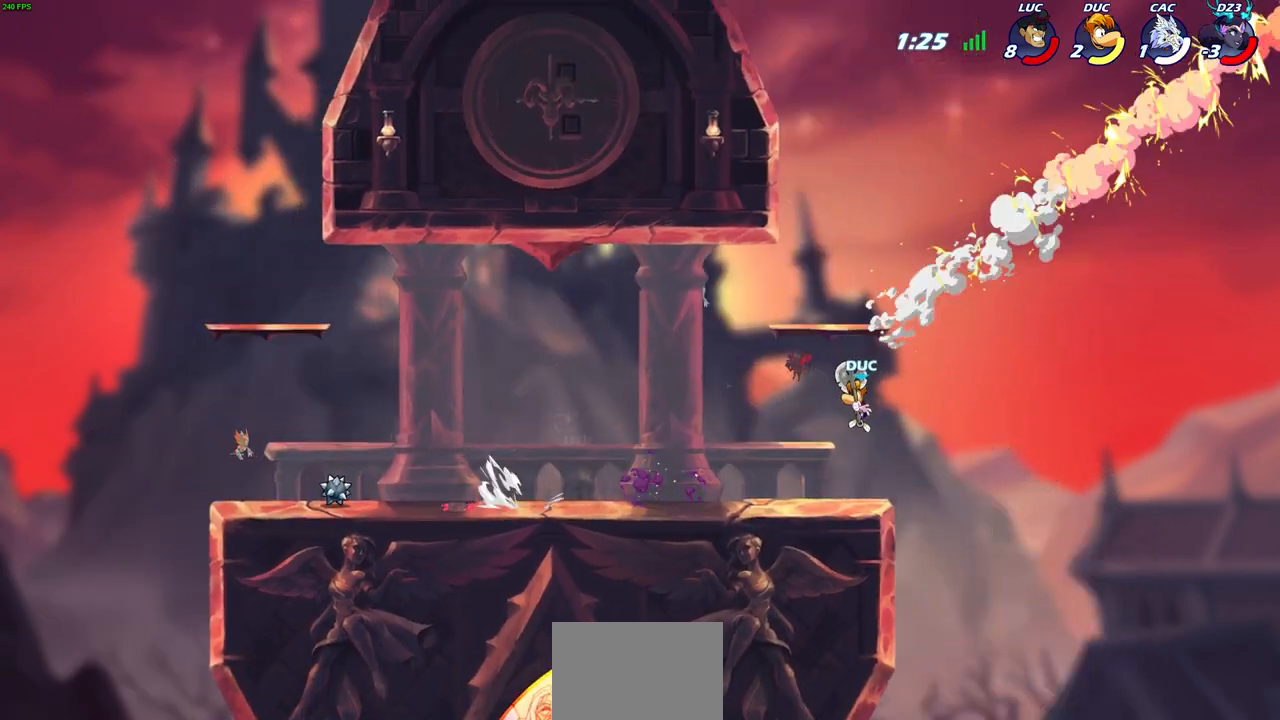
{"buttons": [], "left_stick": "center", "right_stick": "center", "events": [[17, "R2", "up"], [67, "CIRCLE", "down"], [183, "CIRCLE", "up"], [217, "left_stick", "center"]]}
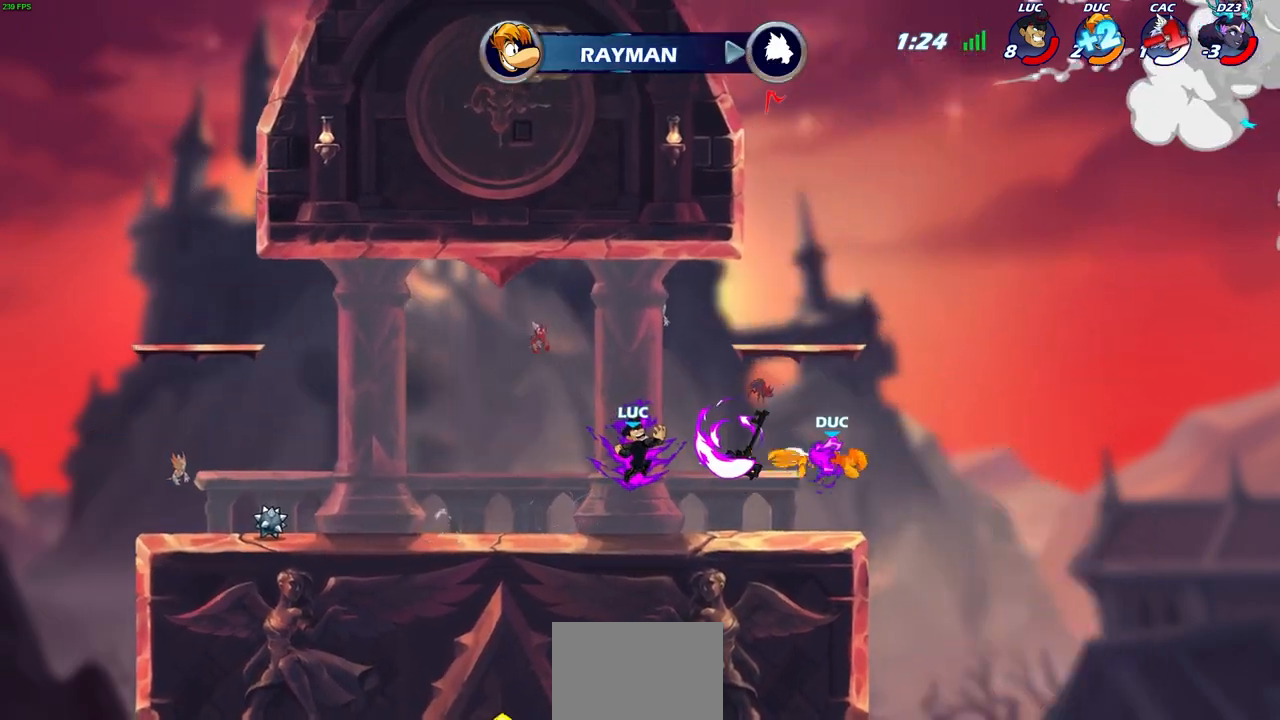
{"buttons": [], "left_stick": "center", "right_stick": "center", "events": []}
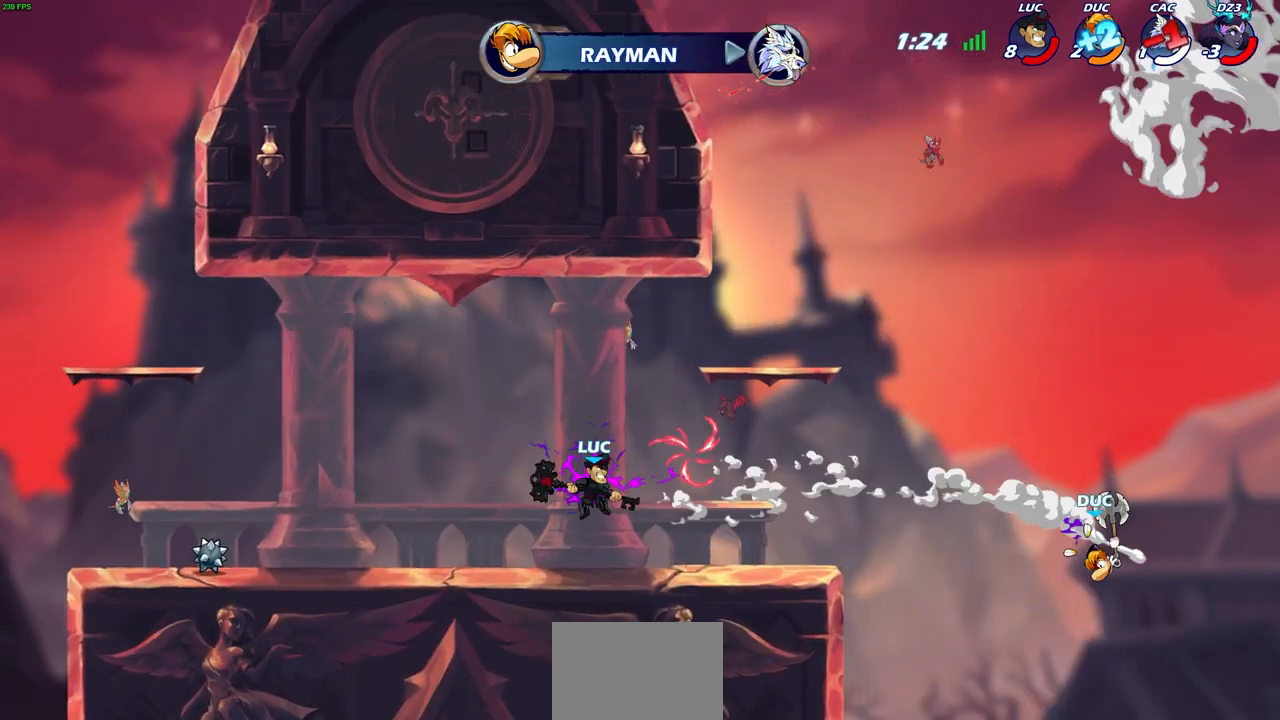
{"buttons": [], "left_stick": "center", "right_stick": "center", "events": [[100, "left_stick", "right"], [450, "left_stick", "center"]]}
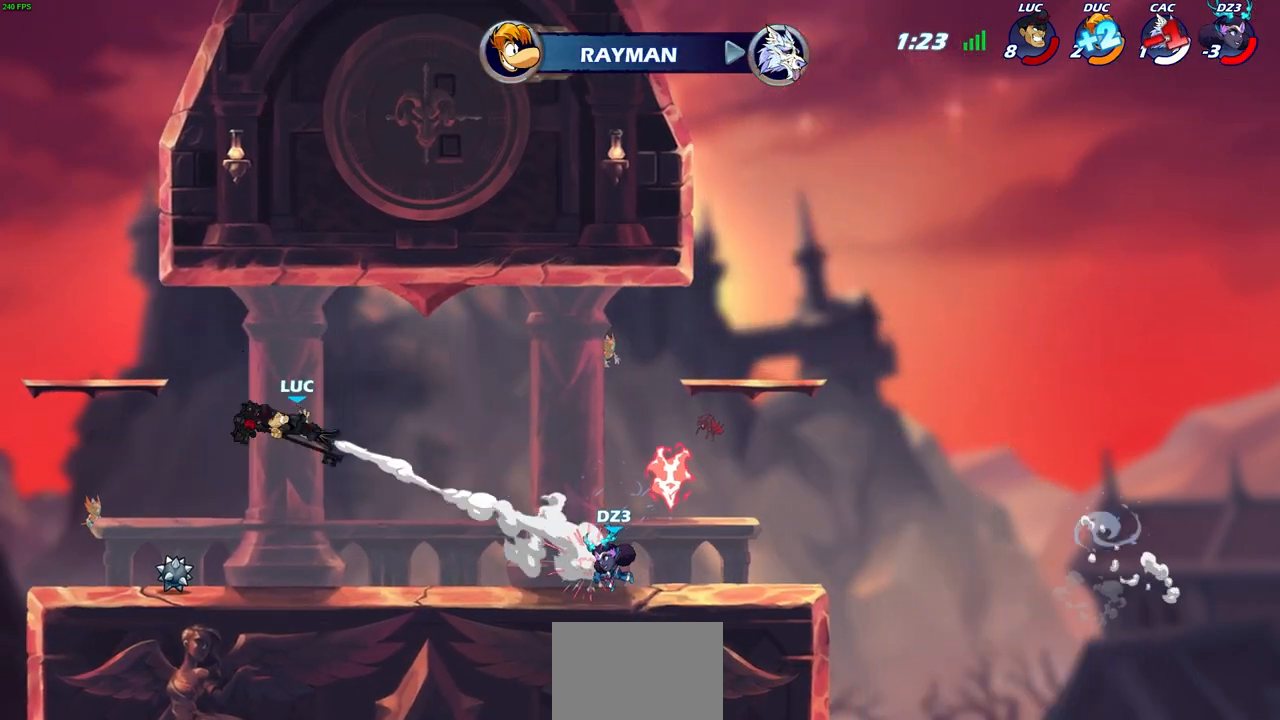
{"buttons": [], "left_stick": "right", "right_stick": "center", "events": [[17, "CROSS", "down"], [183, "CROSS", "up"], [267, "left_stick", "right"]]}
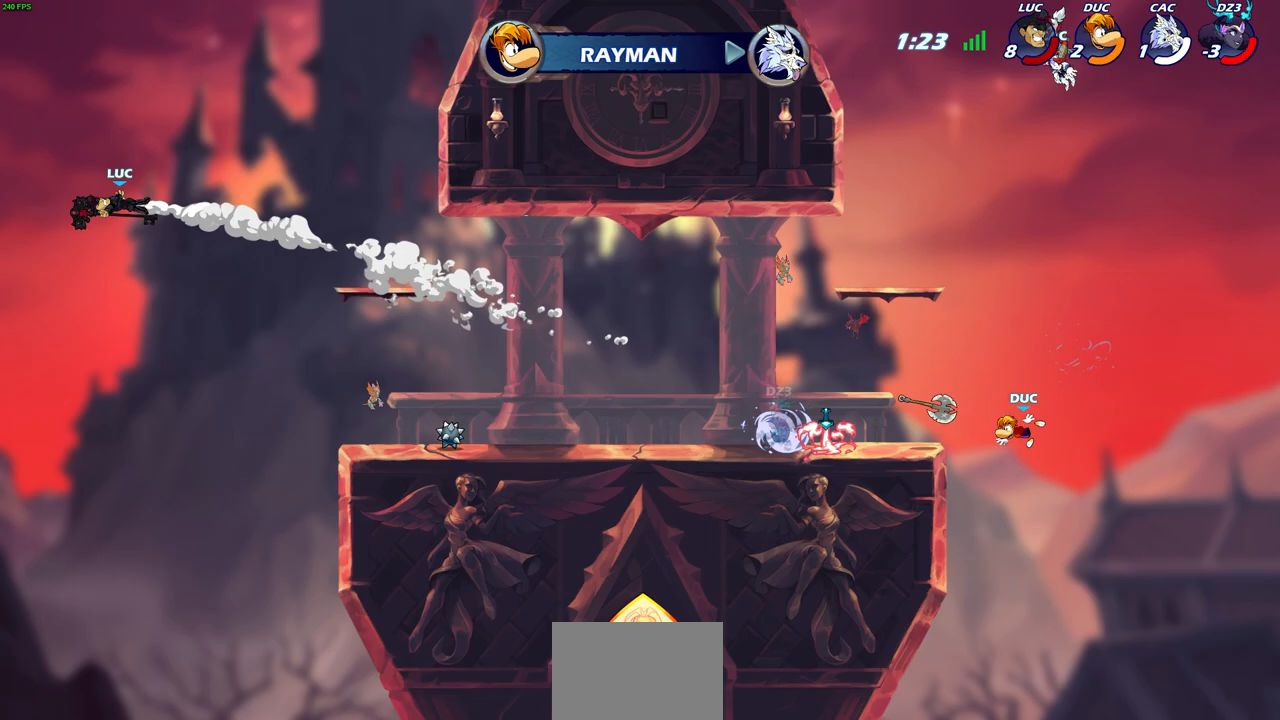
{"buttons": ["R2"], "left_stick": "right", "right_stick": "center", "events": [[283, "R2", "down"]]}
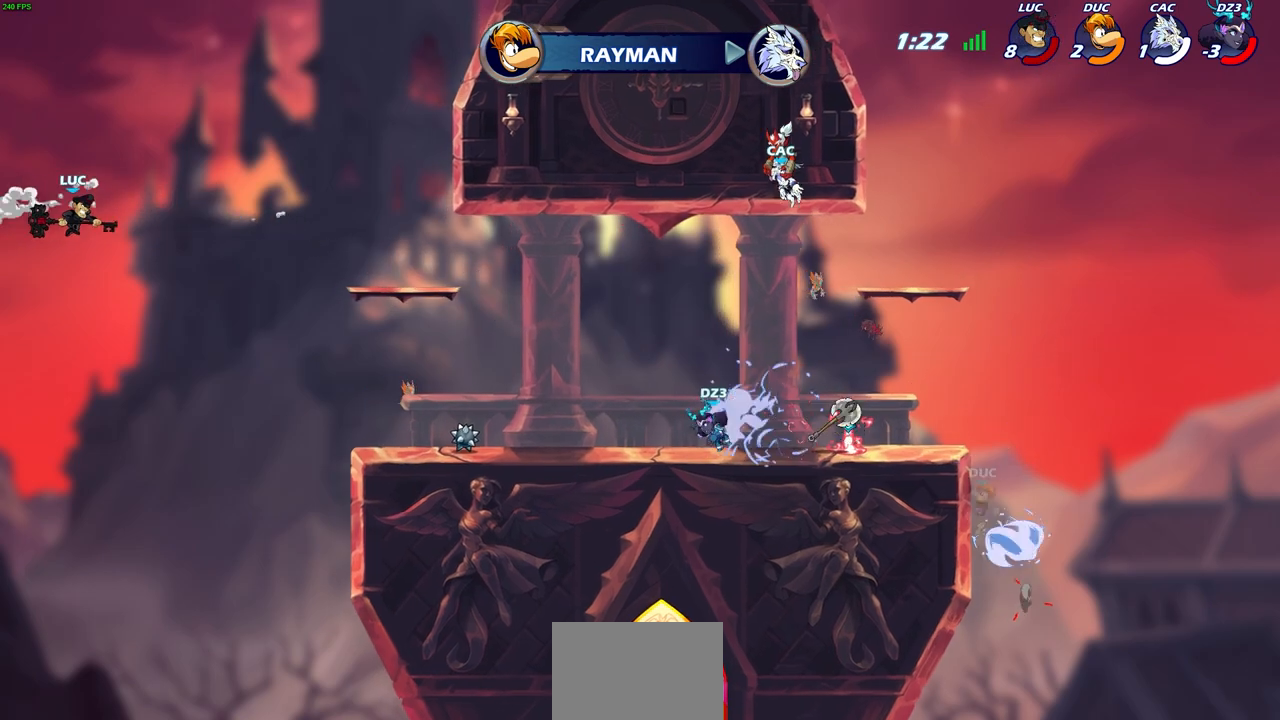
{"buttons": [], "left_stick": "down-right", "right_stick": "center", "events": [[33, "R2", "up"], [383, "left_stick", "down-right"]]}
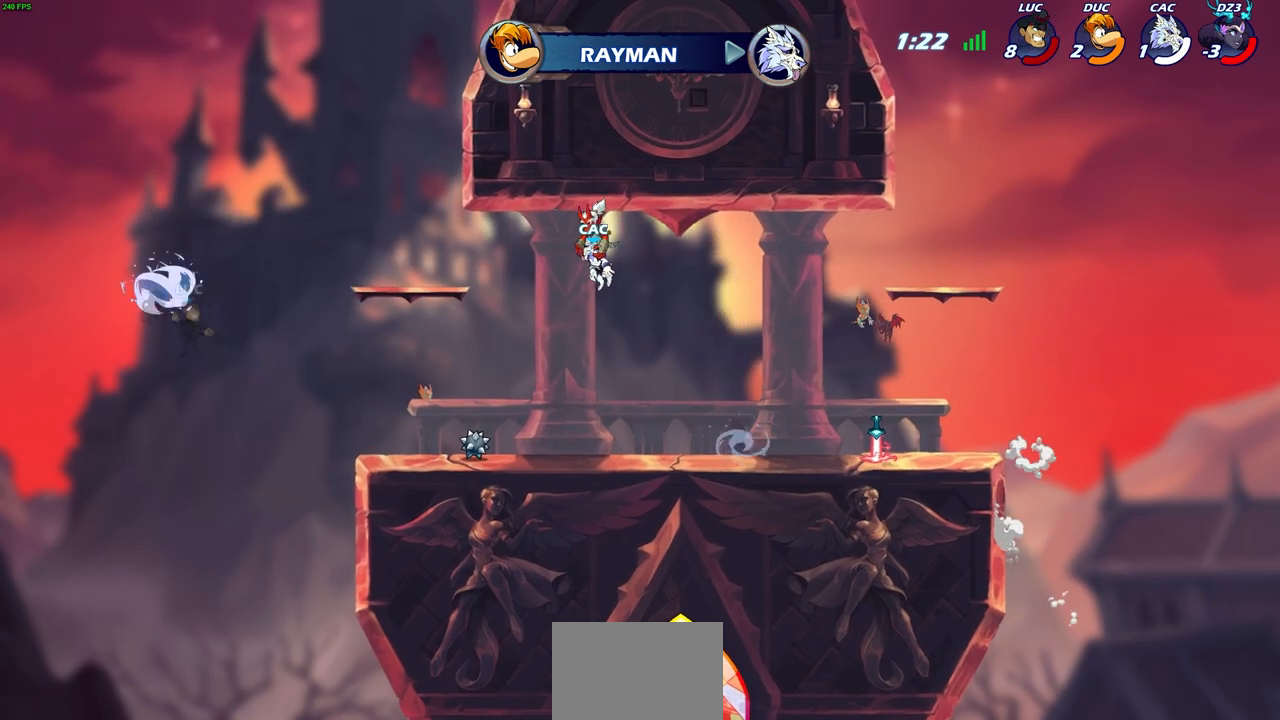
{"buttons": [], "left_stick": "right", "right_stick": "center", "events": [[117, "left_stick", "right"], [233, "CROSS", "down"], [317, "CROSS", "up"]]}